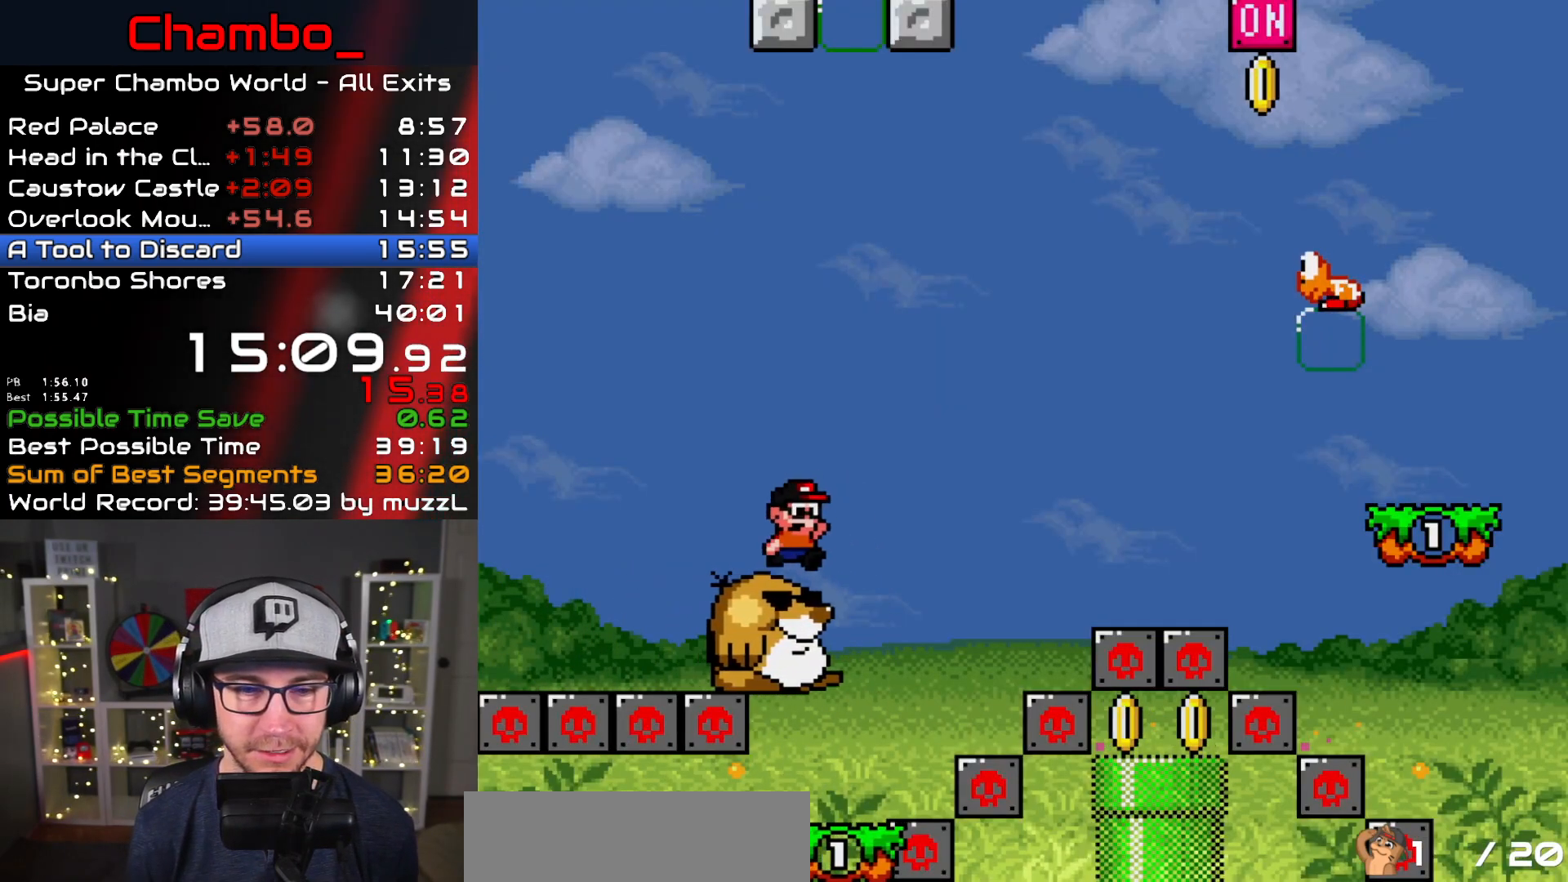
Gameplay with a controller (Nintendo layout); each line is a JSON object with the inputs held at the frame after it. "events" lists button and stick changes between this image and that frame as [ms after this image, input, new state], when the widget could be followed in between. Not read: L1 L3 R1 R3 SELECT.
{"buttons": ["B", "Y", "DPAD_RIGHT"], "events": [[300, "B", "down"]]}
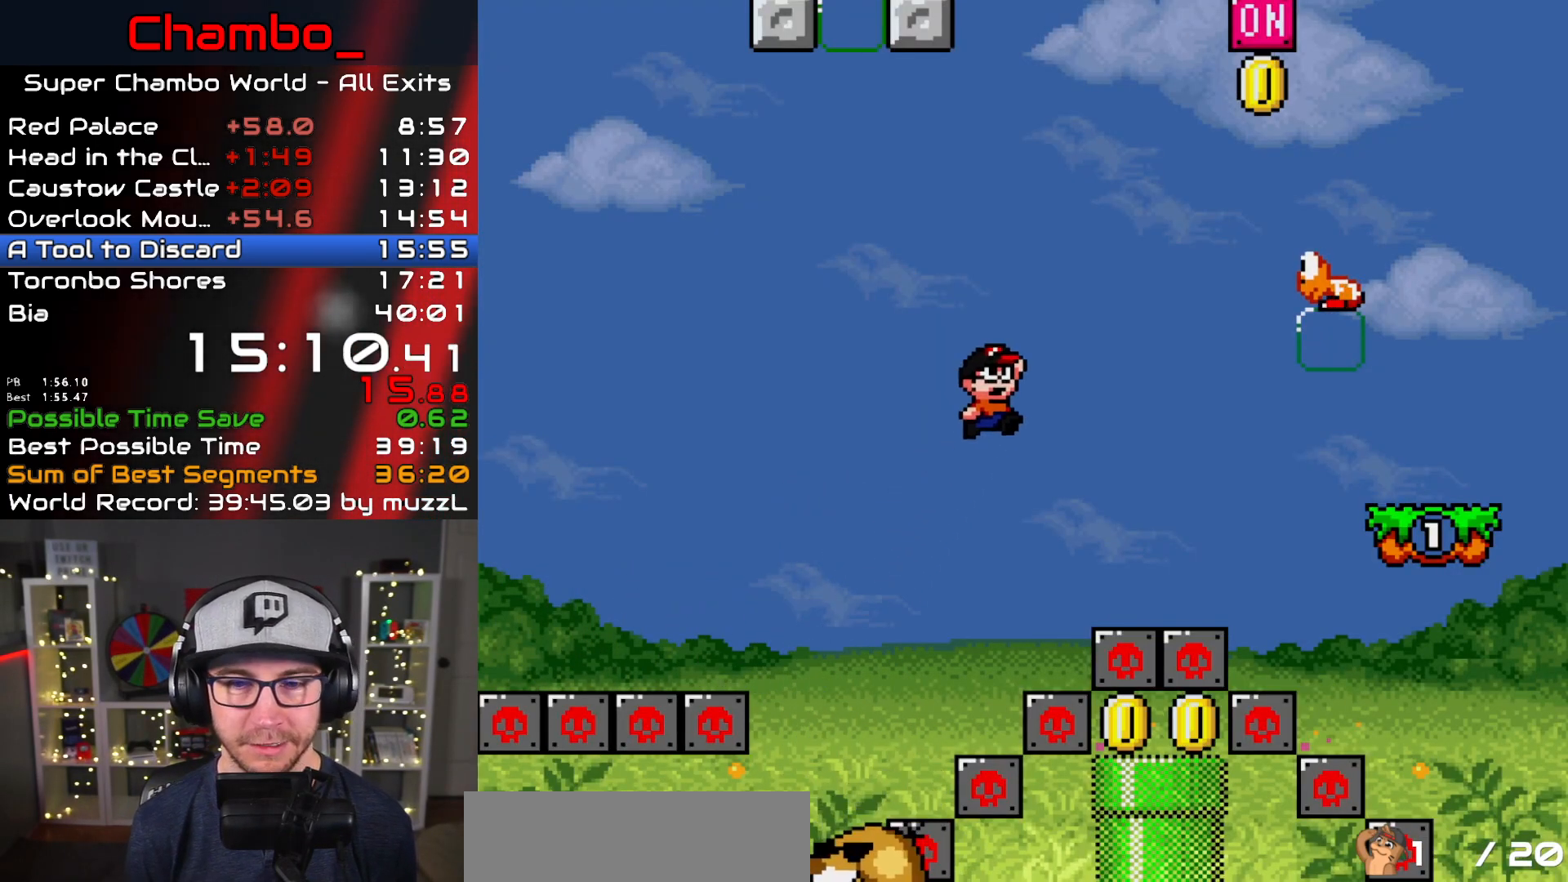
{"buttons": ["B", "Y", "DPAD_RIGHT"], "events": []}
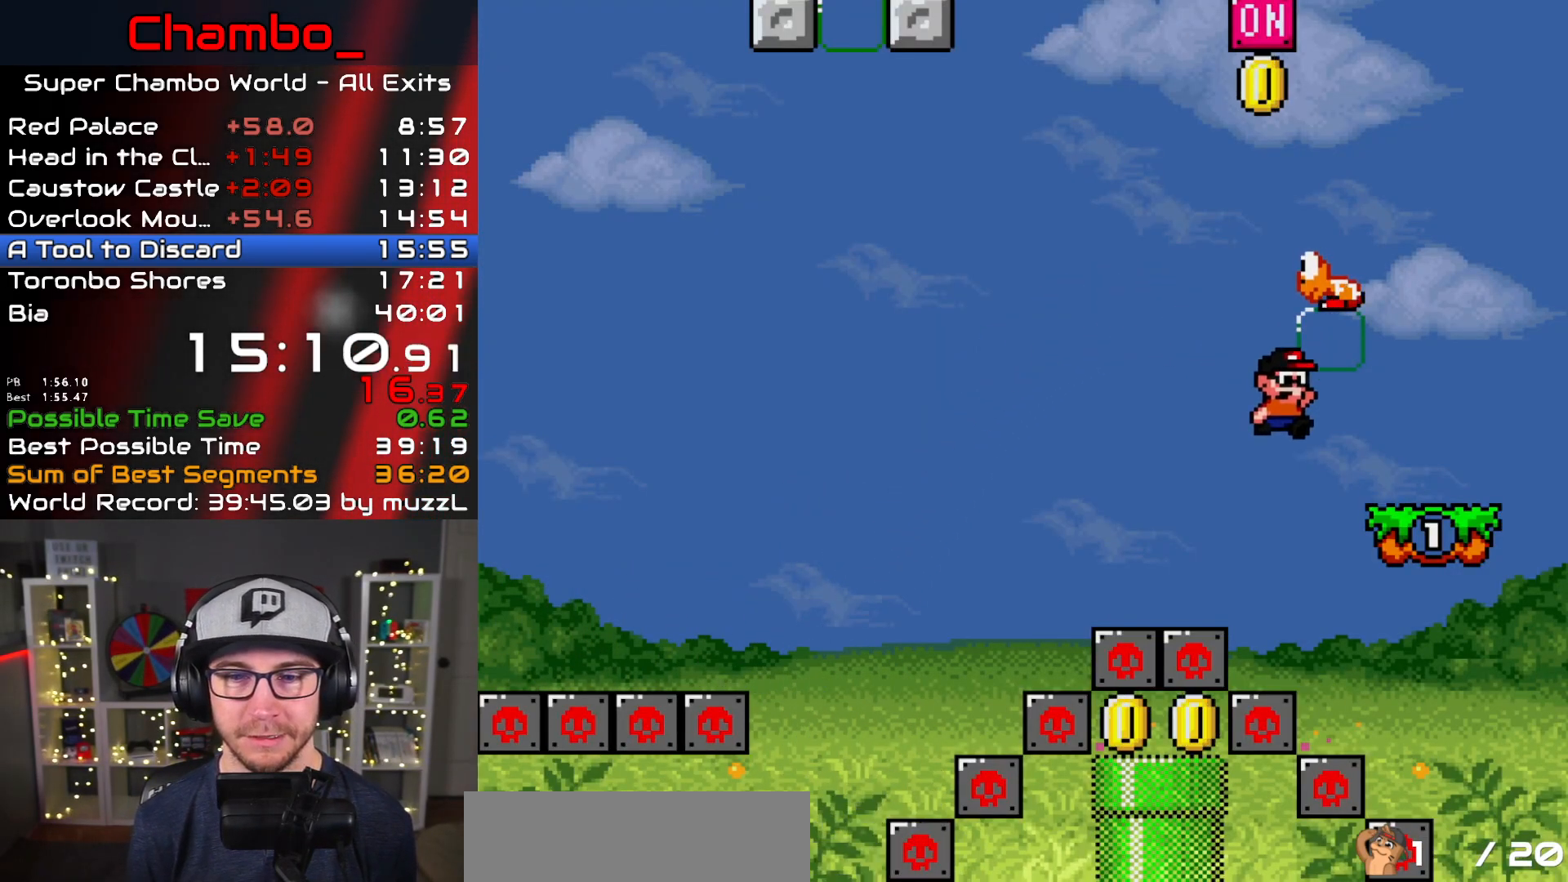
{"buttons": ["B", "Y", "DPAD_LEFT"], "events": [[267, "DPAD_RIGHT", "up"], [283, "DPAD_LEFT", "down"]]}
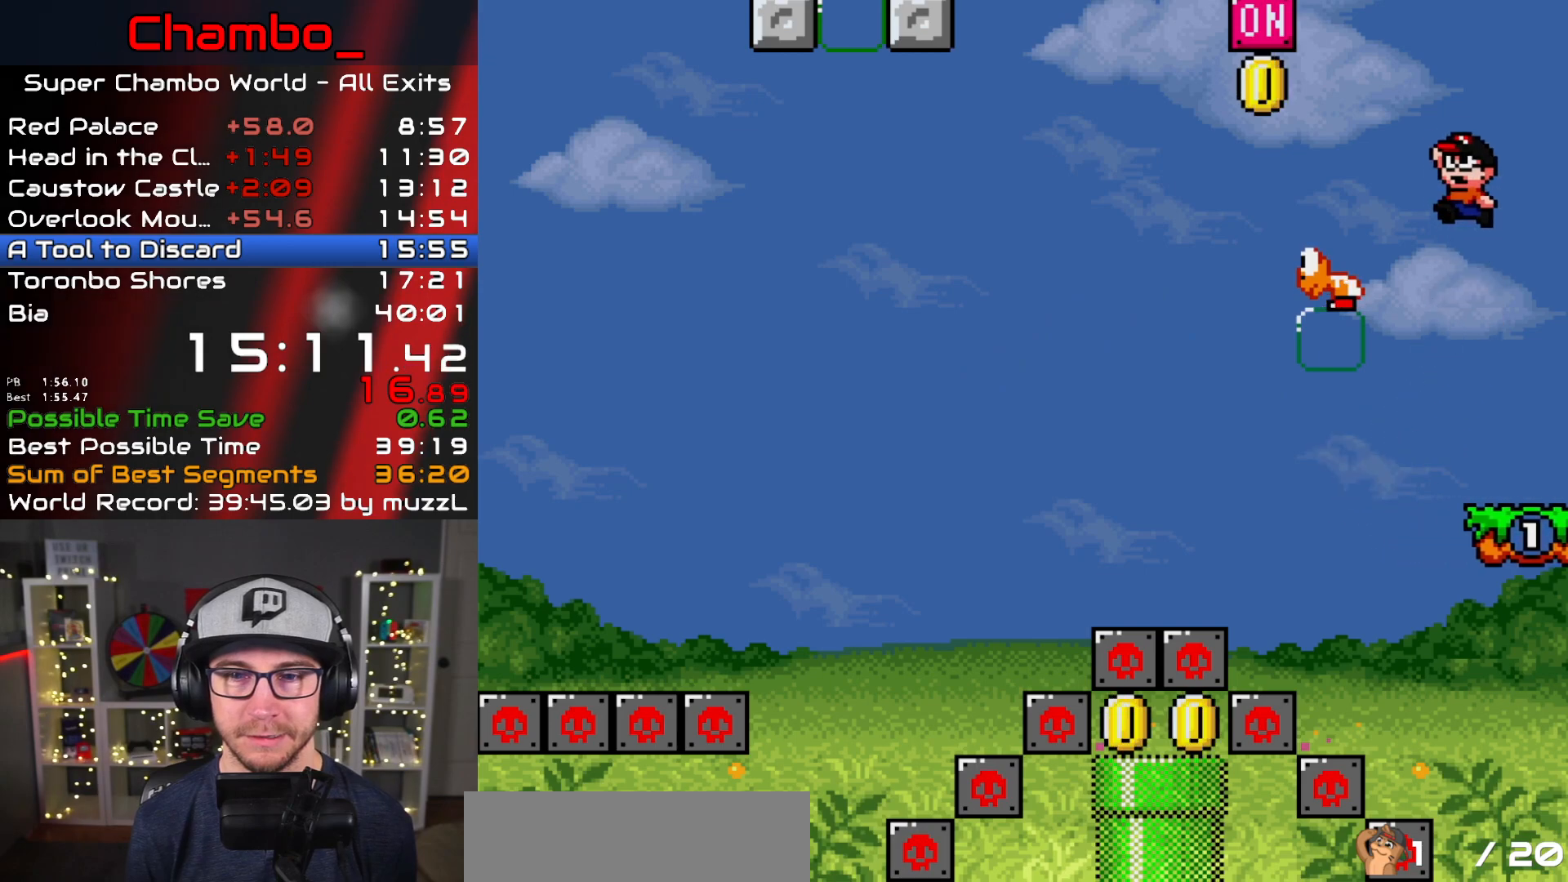
{"buttons": ["B", "Y", "DPAD_LEFT"], "events": [[33, "B", "up"], [117, "B", "down"]]}
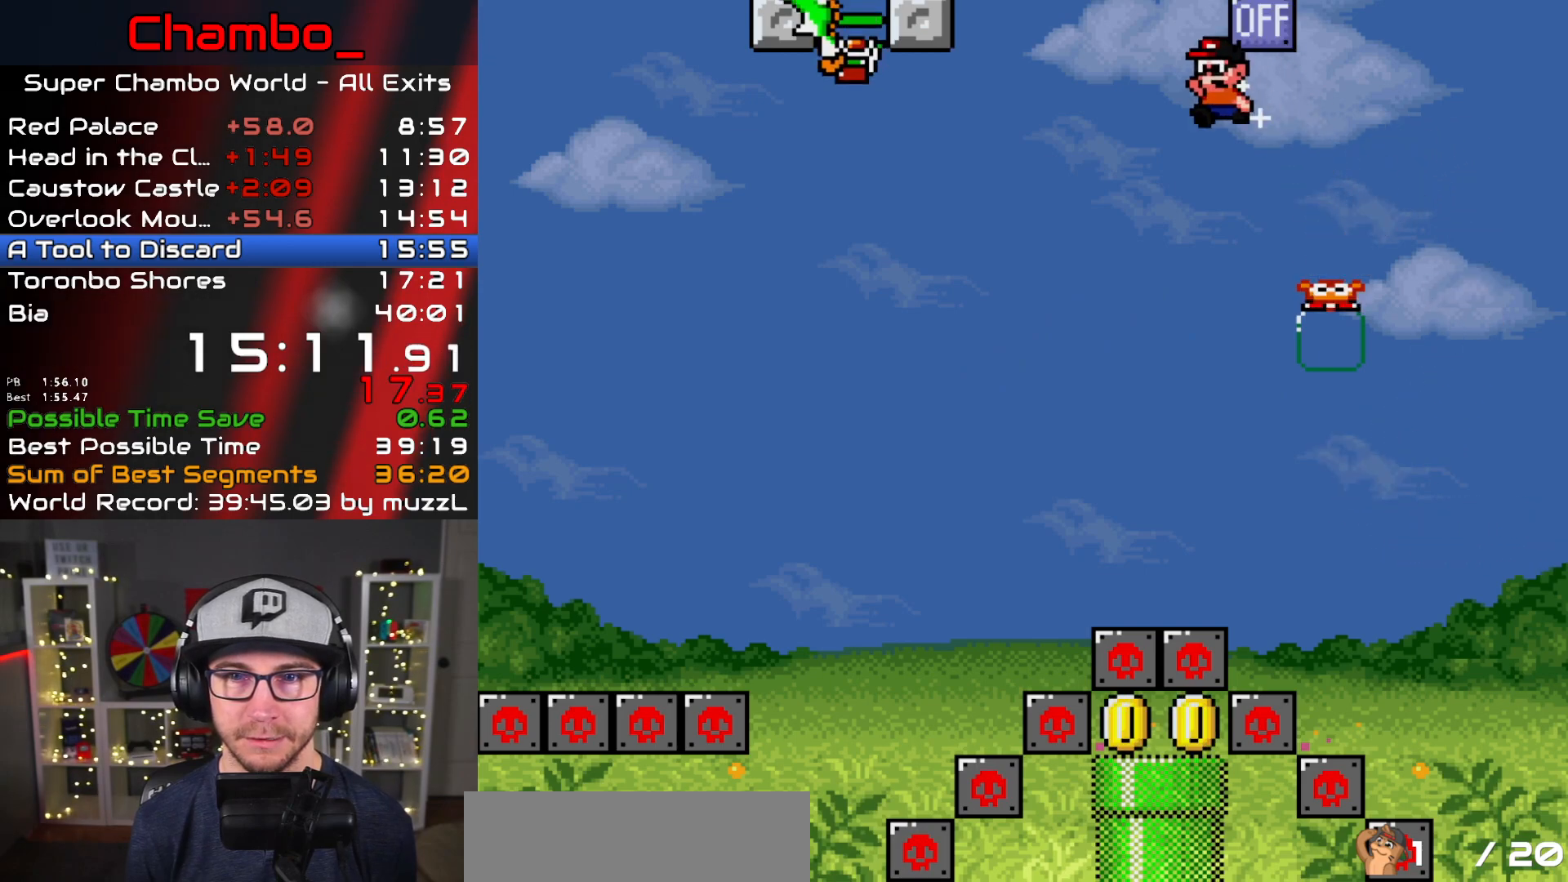
{"buttons": ["B", "Y", "DPAD_LEFT"], "events": [[33, "B", "up"], [117, "B", "down"]]}